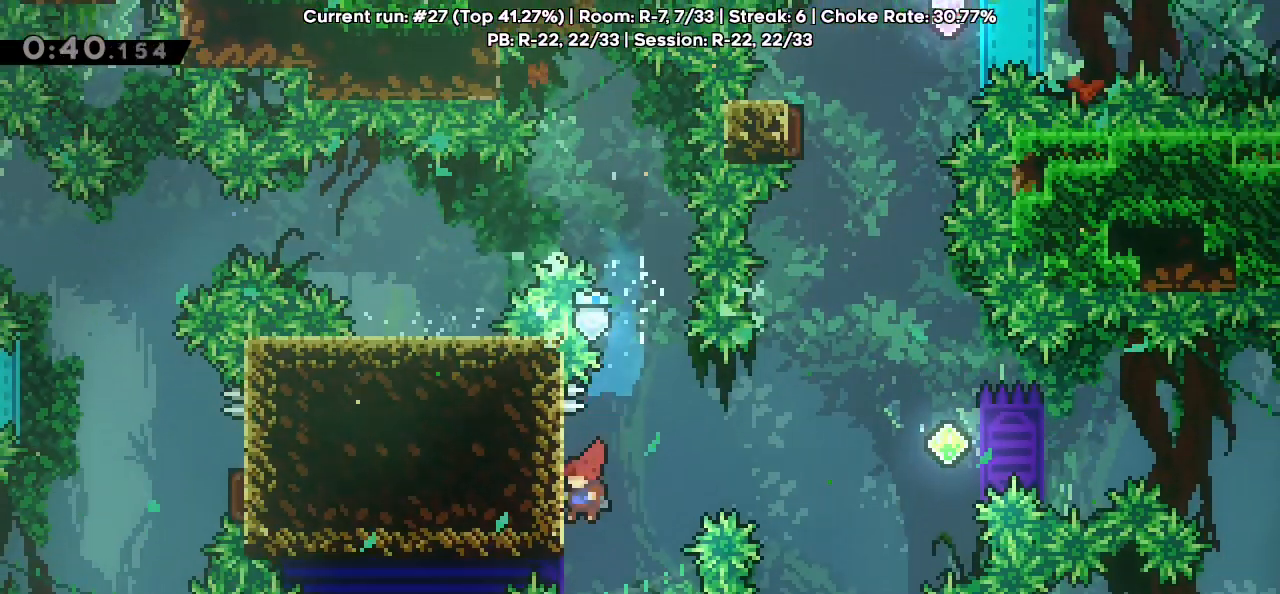
Gameplay with keyboard; each line is a JSON object with the keys held at the frame after it. "events" lists presses ("down") and releases ("up") of "dash", "demo", "down", "grab", "jg", "jump", "jump2", "left", "pause", "retry", "right" and "up" between this image and that frame as [ms after this image, input, new state], when the widget could be followed in between. No other keys are recorded. Mouse input is not recorded. Key names are as the overlay labels them; some are game actions (e.g. jump) rather than physical keys.
{"keys": ["jump", "right"], "events": [[50, "left", "up"], [50, "right", "down"], [100, "jump", "down"]]}
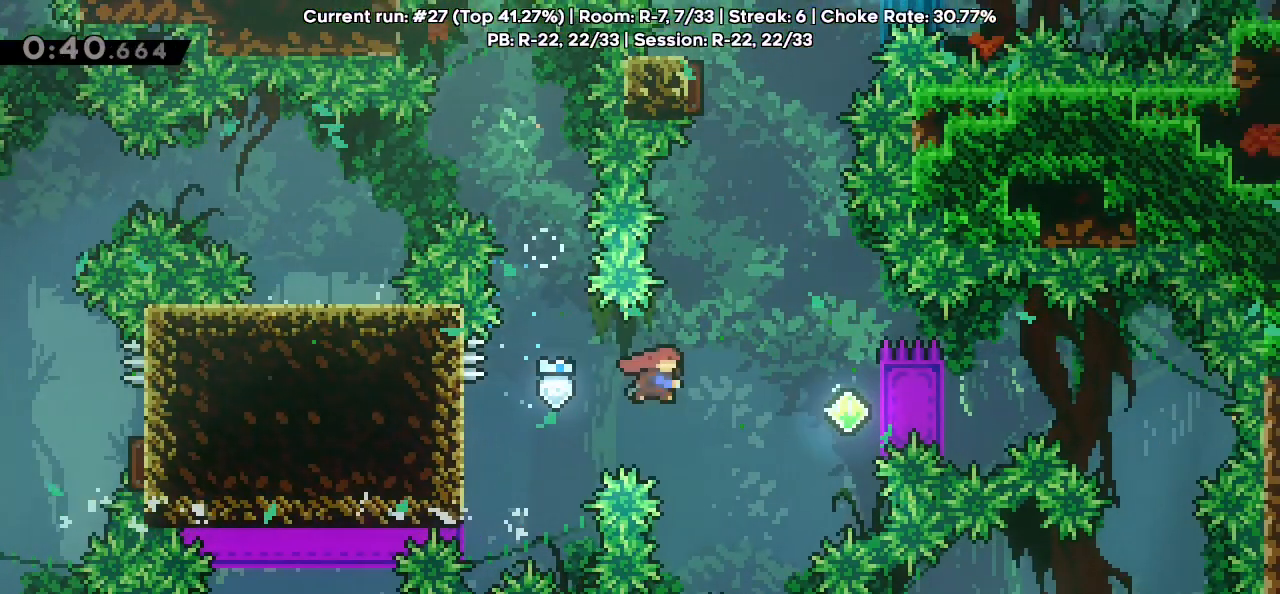
{"keys": ["jump", "left"], "events": [[17, "dash", "down"], [150, "dash", "up"], [150, "jump", "up"], [383, "jump", "down"], [383, "left", "down"], [383, "right", "up"]]}
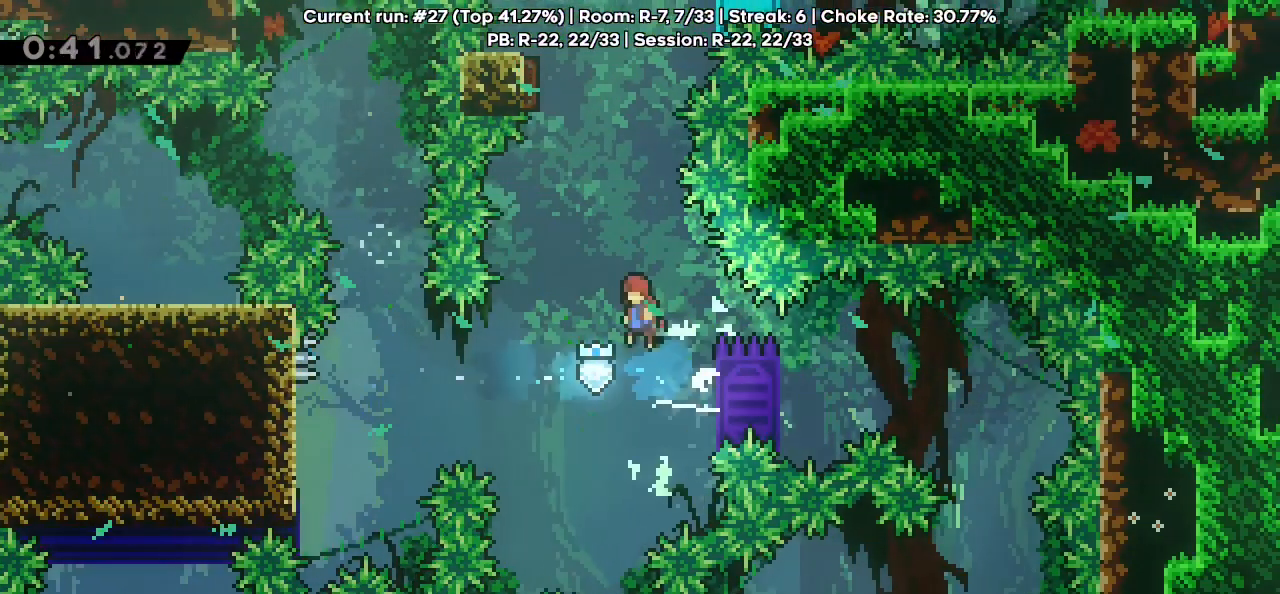
{"keys": ["left"], "events": [[83, "left", "up"], [83, "up", "down"], [133, "dash", "down"], [267, "dash", "up"], [267, "jump", "up"], [317, "left", "down"], [317, "up", "up"]]}
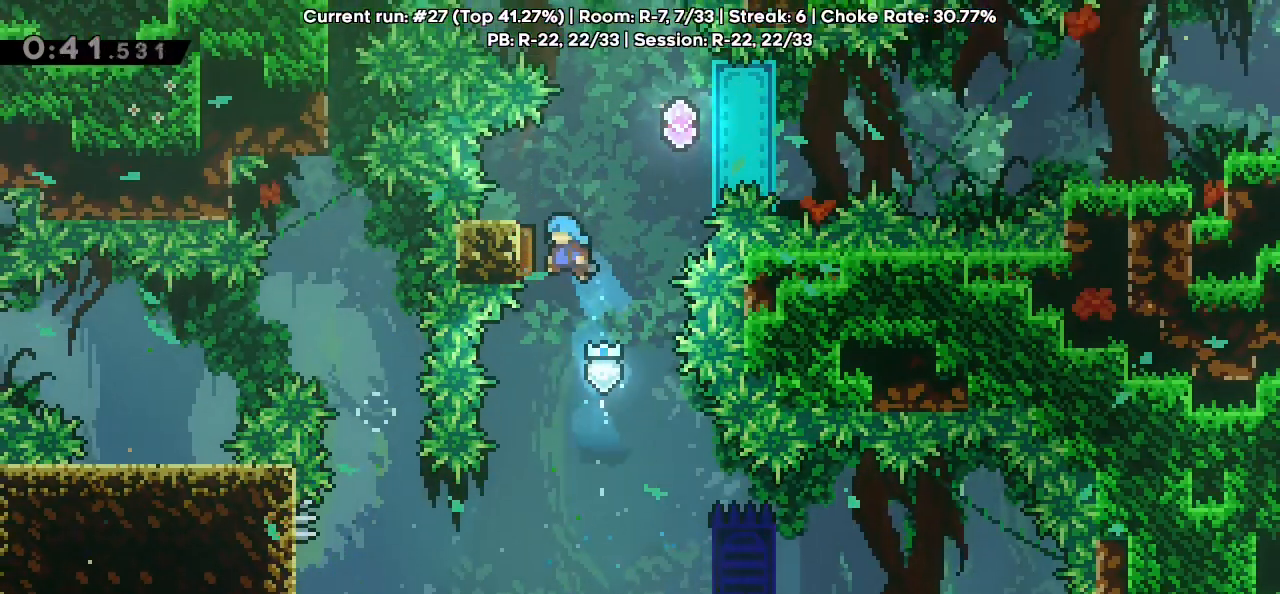
{"keys": ["left"], "events": []}
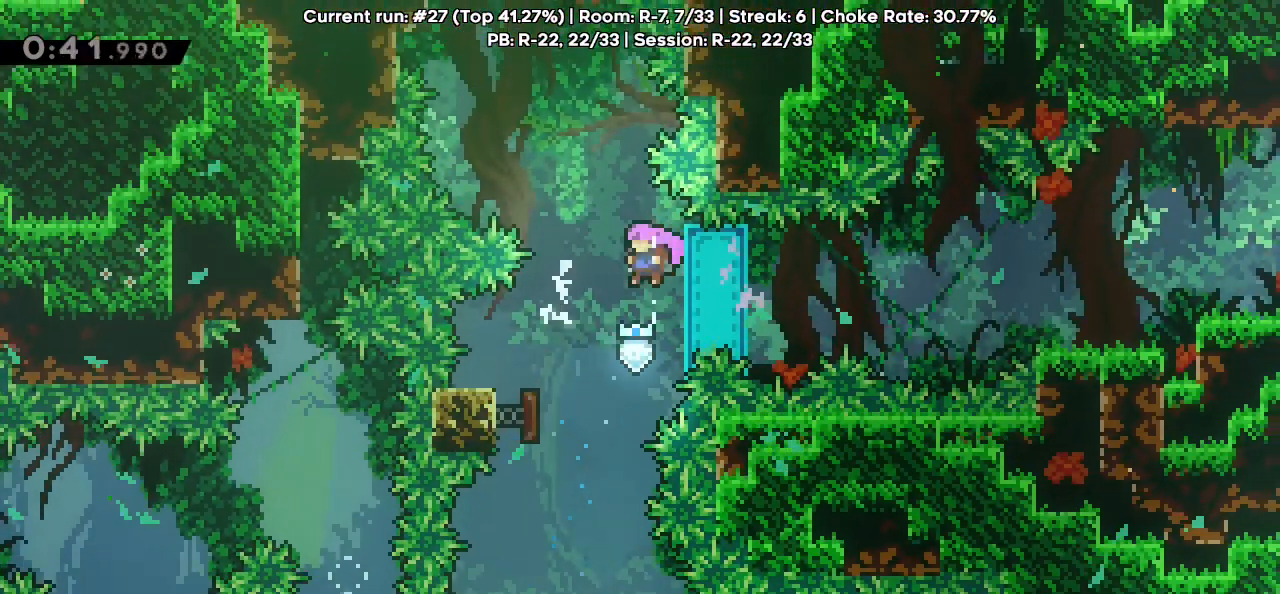
{"keys": [], "events": [[167, "left", "up"]]}
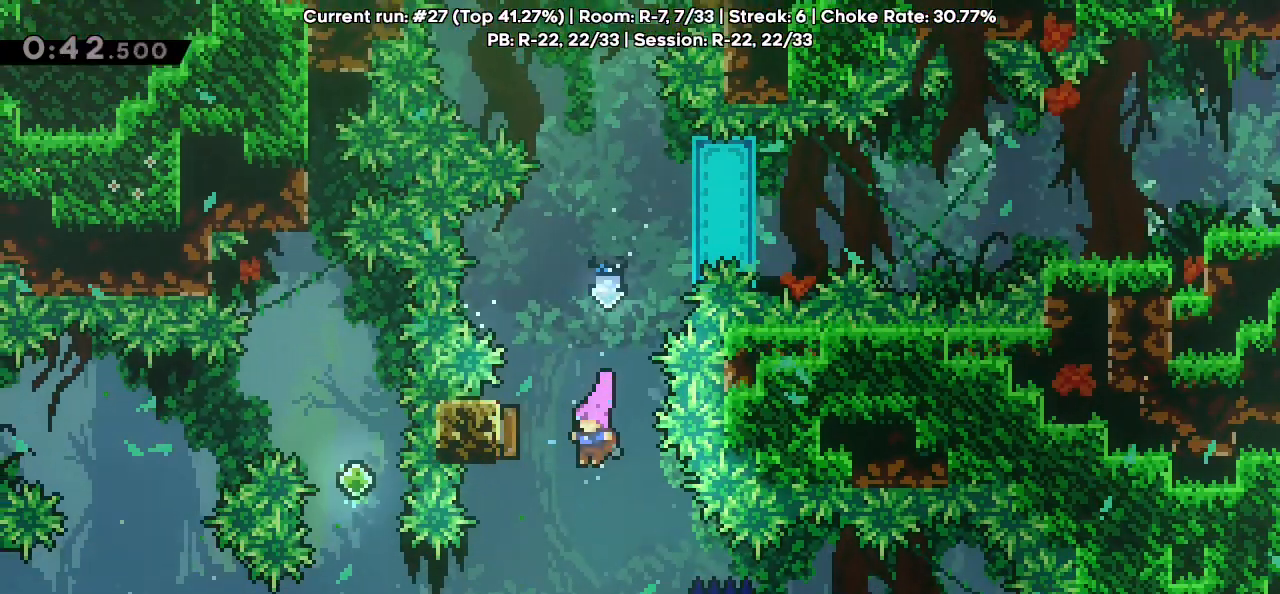
{"keys": ["left"], "events": [[267, "left", "down"]]}
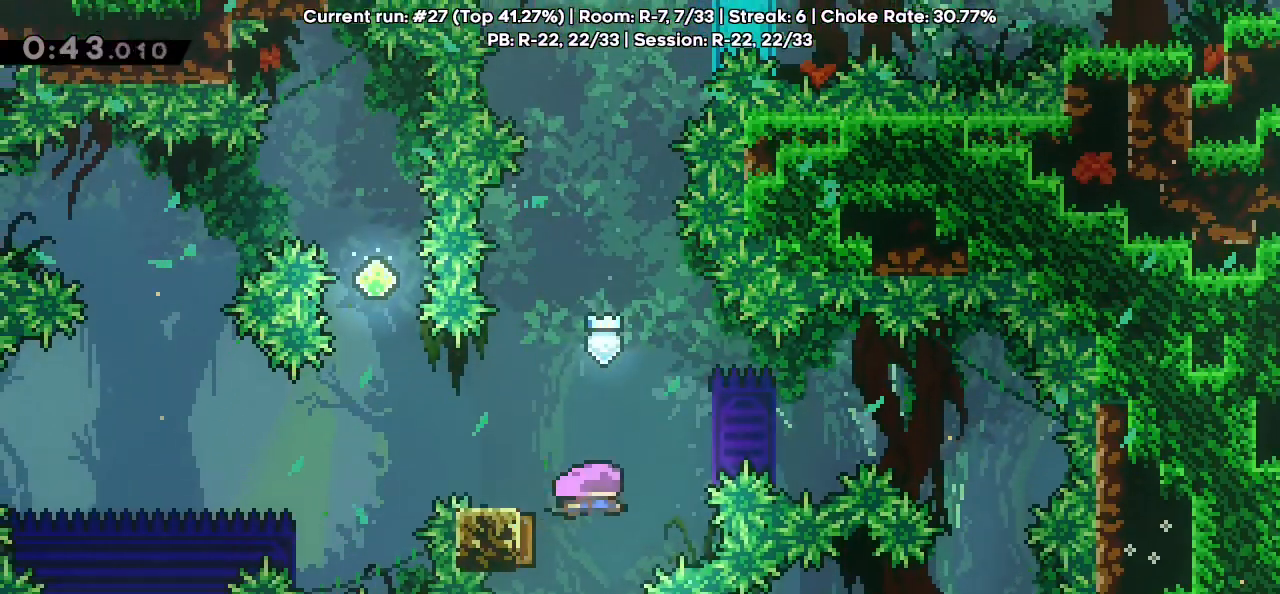
{"keys": ["right"], "events": [[50, "left", "up"], [50, "right", "down"]]}
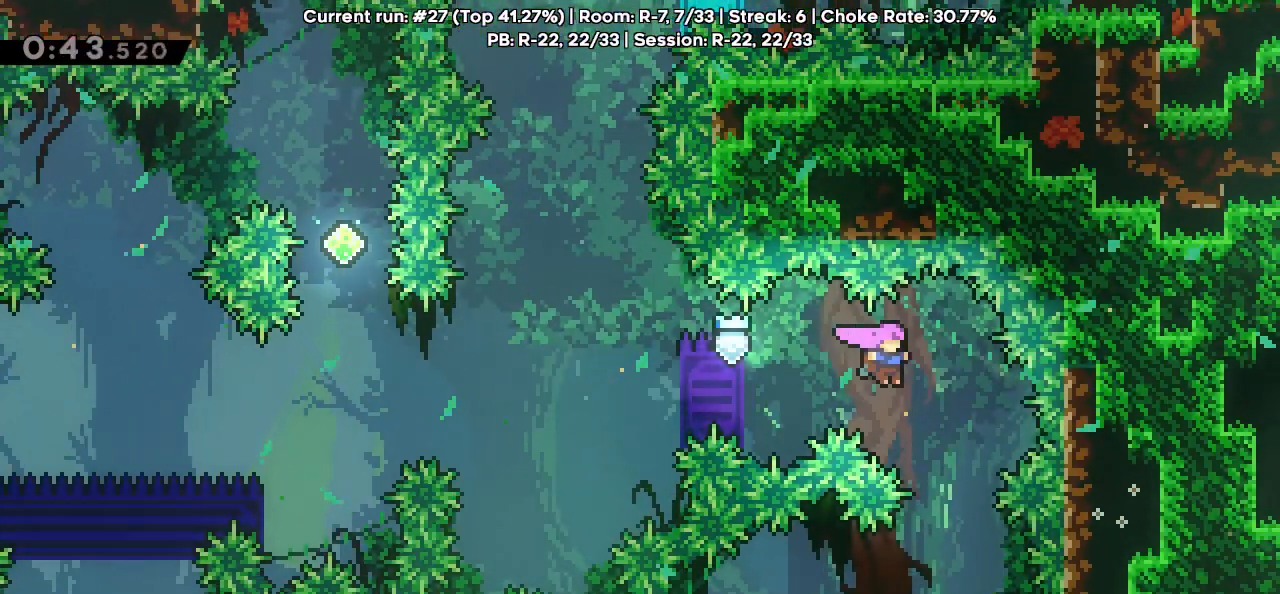
{"keys": ["dash", "left"], "events": [[100, "right", "up"], [200, "right", "down"], [383, "left", "down"], [383, "right", "up"], [433, "dash", "down"]]}
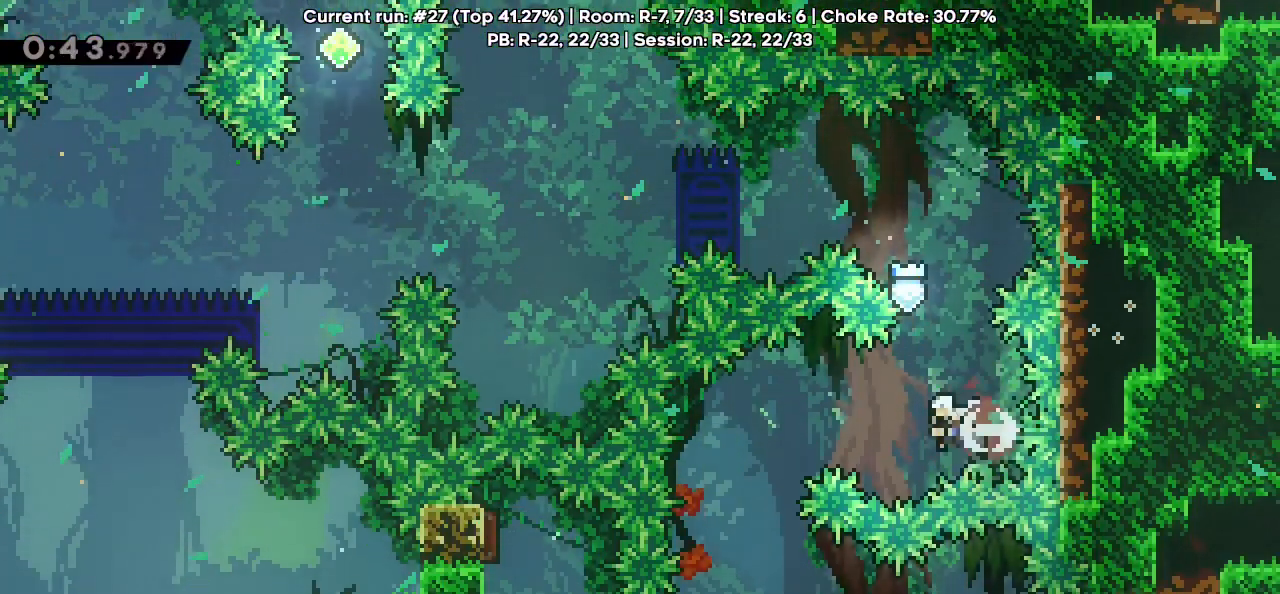
{"keys": ["right"], "events": [[33, "dash", "up"], [117, "left", "up"], [300, "right", "down"]]}
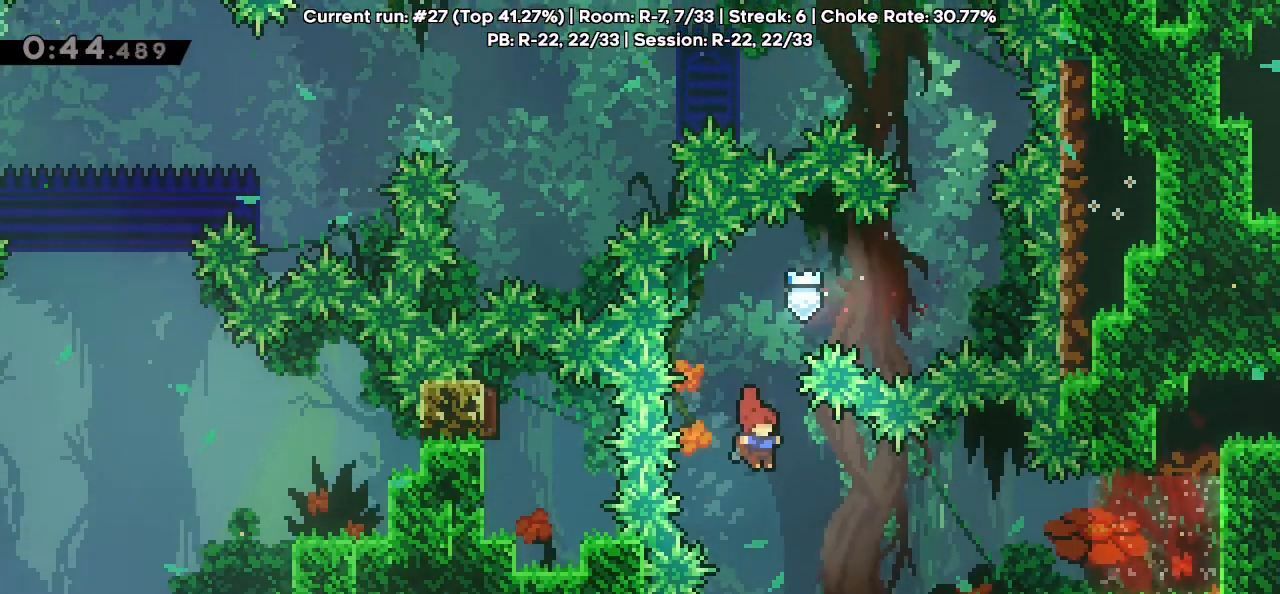
{"keys": ["right"], "events": [[183, "dash", "down"], [233, "dash", "up"]]}
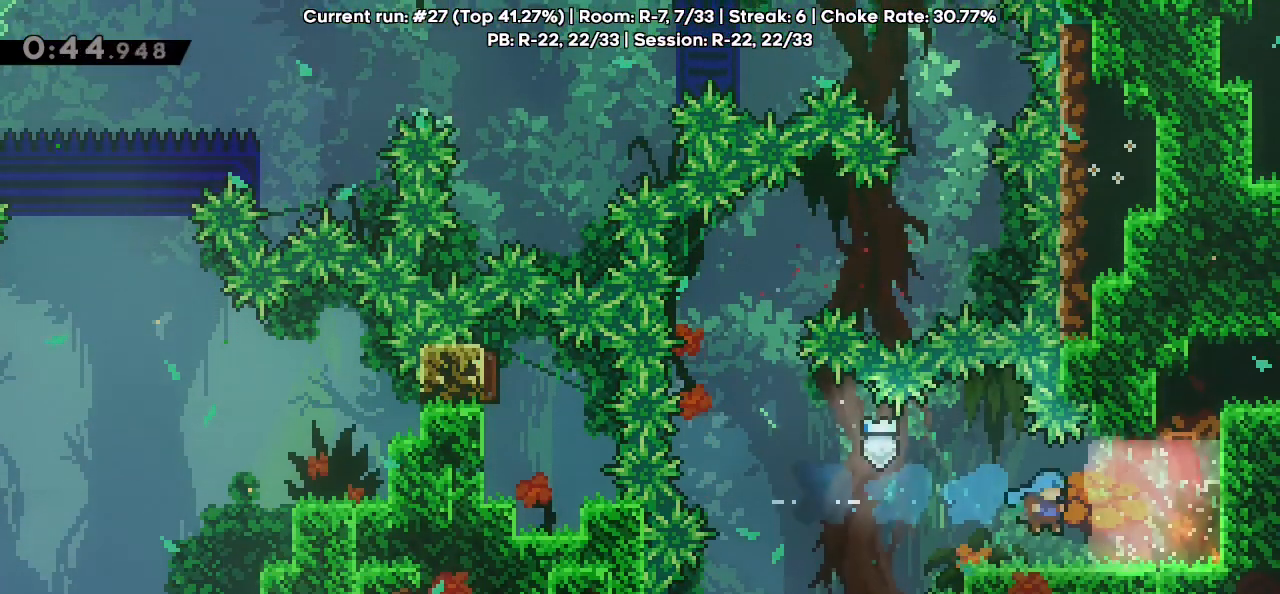
{"keys": [], "events": [[117, "right", "up"]]}
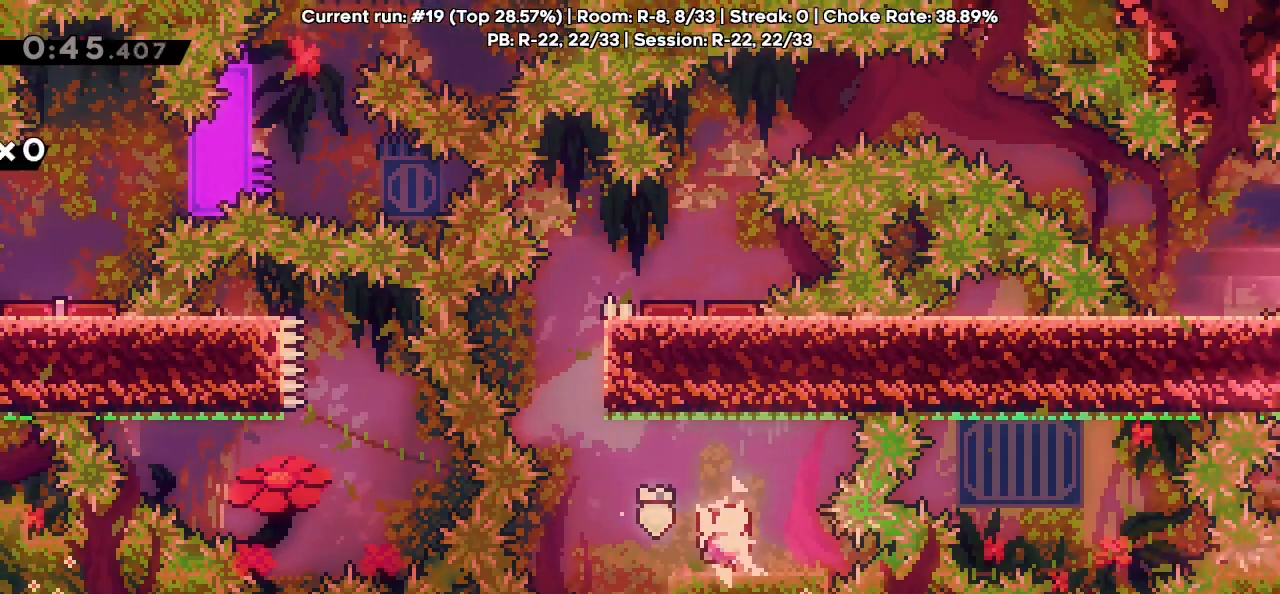
{"keys": ["jump", "left"], "events": [[367, "jump", "down"], [367, "left", "down"]]}
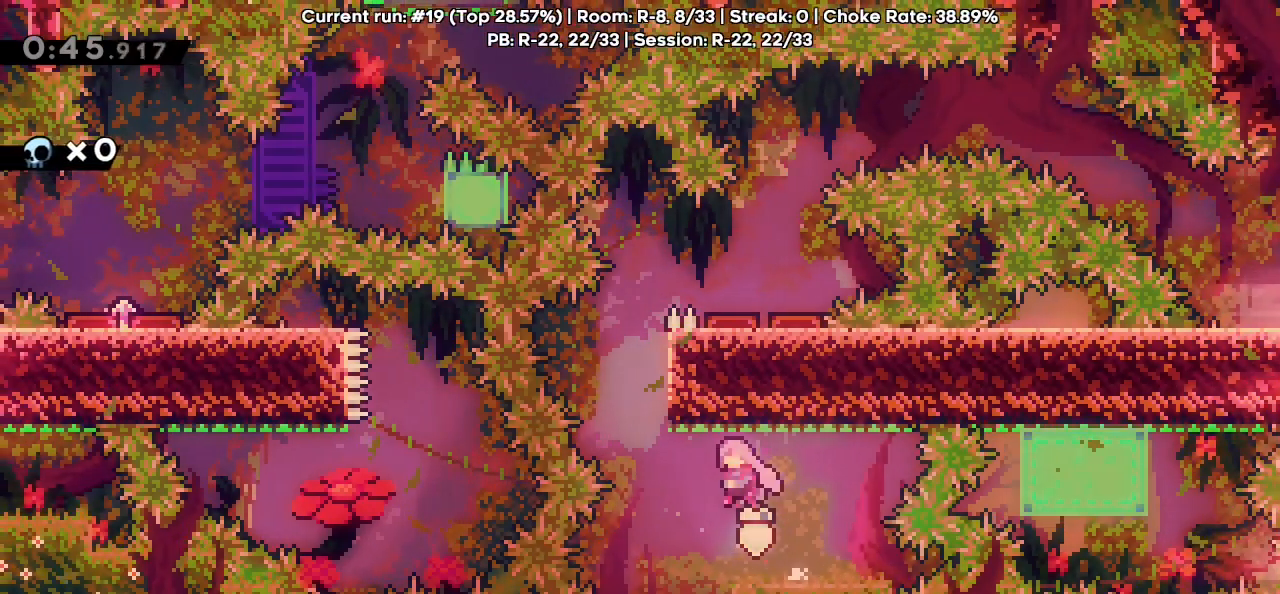
{"keys": ["grab"], "events": [[50, "grab", "down"], [183, "left", "up"], [233, "jump", "up"]]}
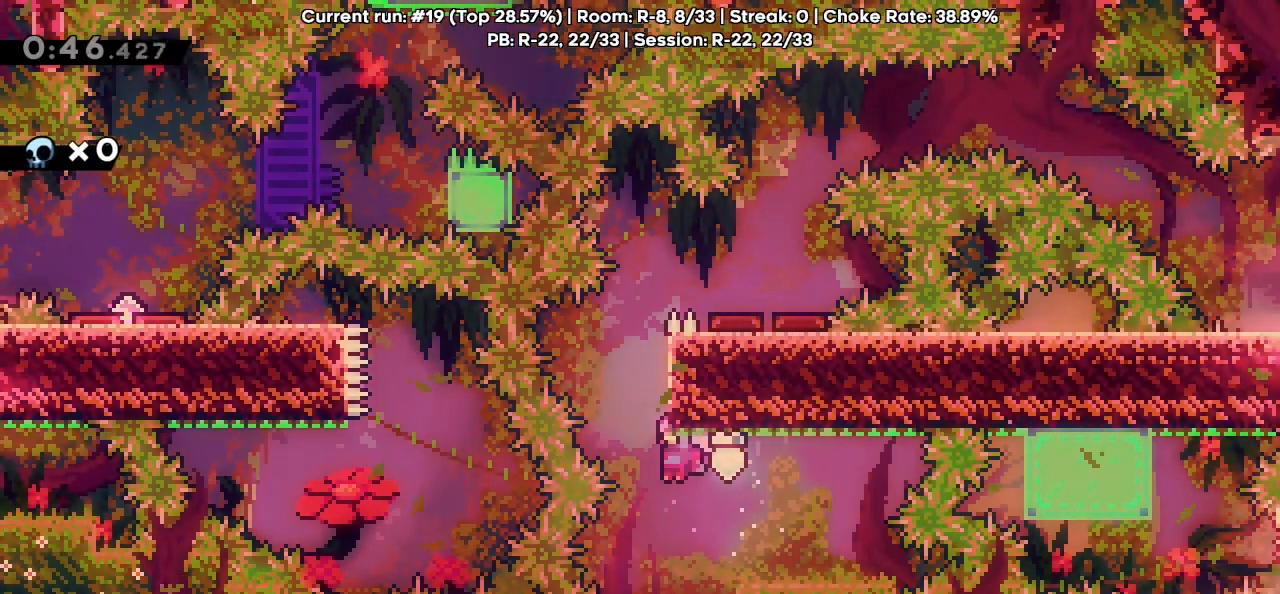
{"keys": ["grab"], "events": []}
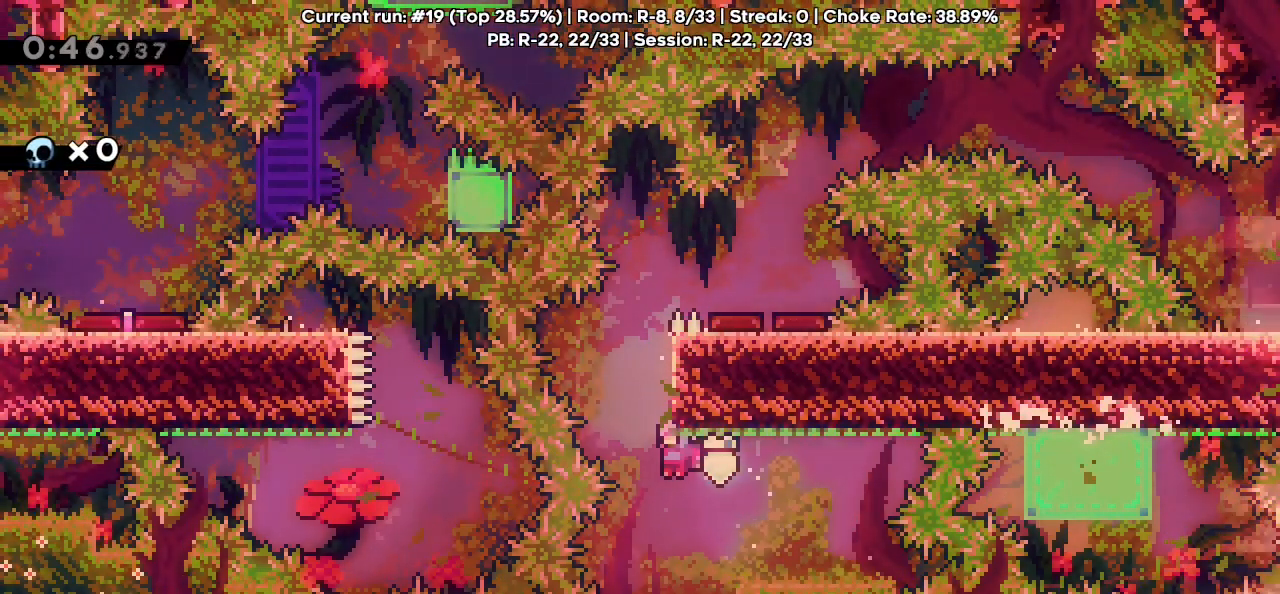
{"keys": ["grab", "jump", "right"], "events": [[33, "left", "down"], [83, "jump", "down"], [133, "right", "down"], [167, "left", "up"], [417, "jump", "up"], [467, "jump", "down"]]}
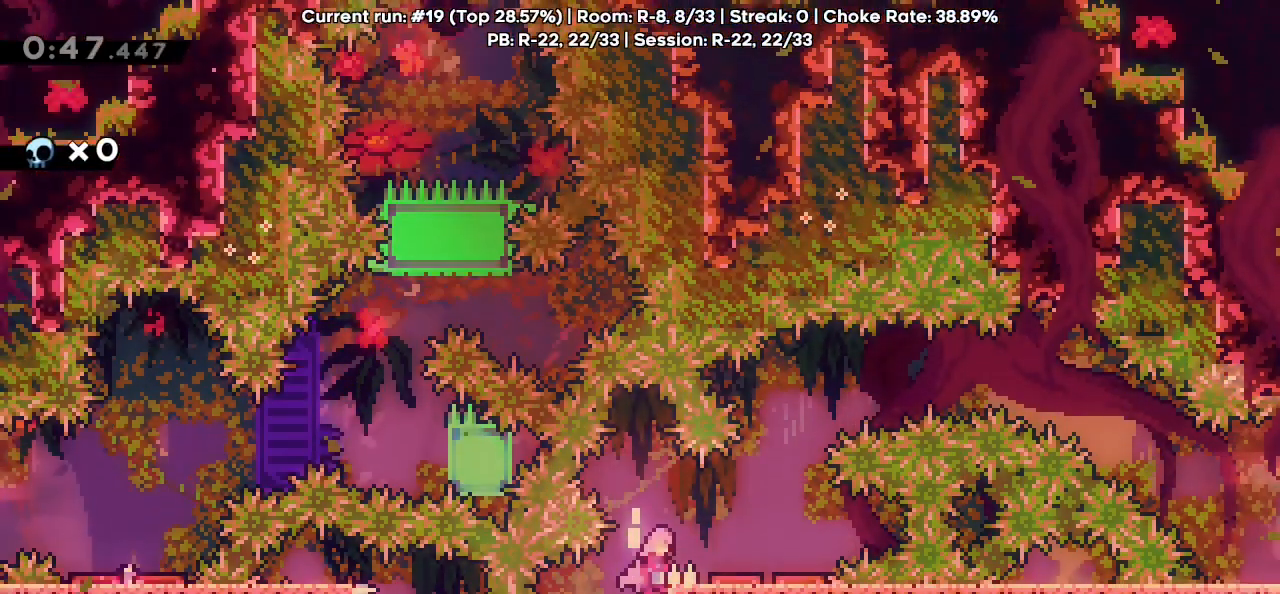
{"keys": ["right"], "events": [[283, "grab", "up"], [283, "jump", "up"]]}
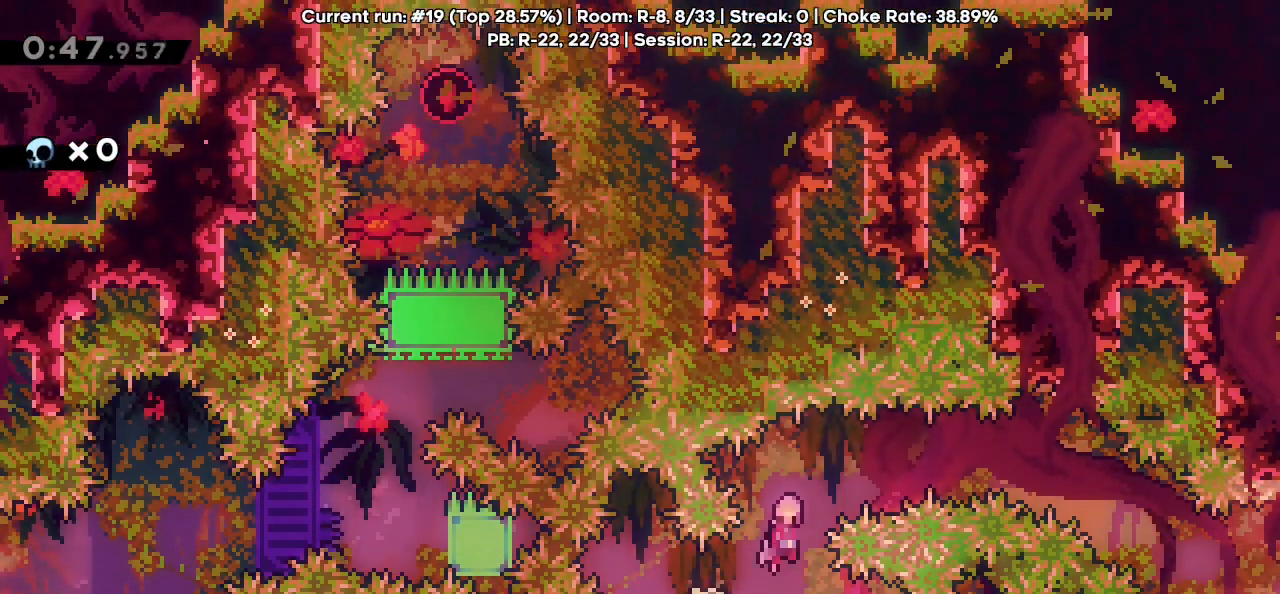
{"keys": ["right"], "events": [[200, "dash", "down"], [333, "dash", "up"]]}
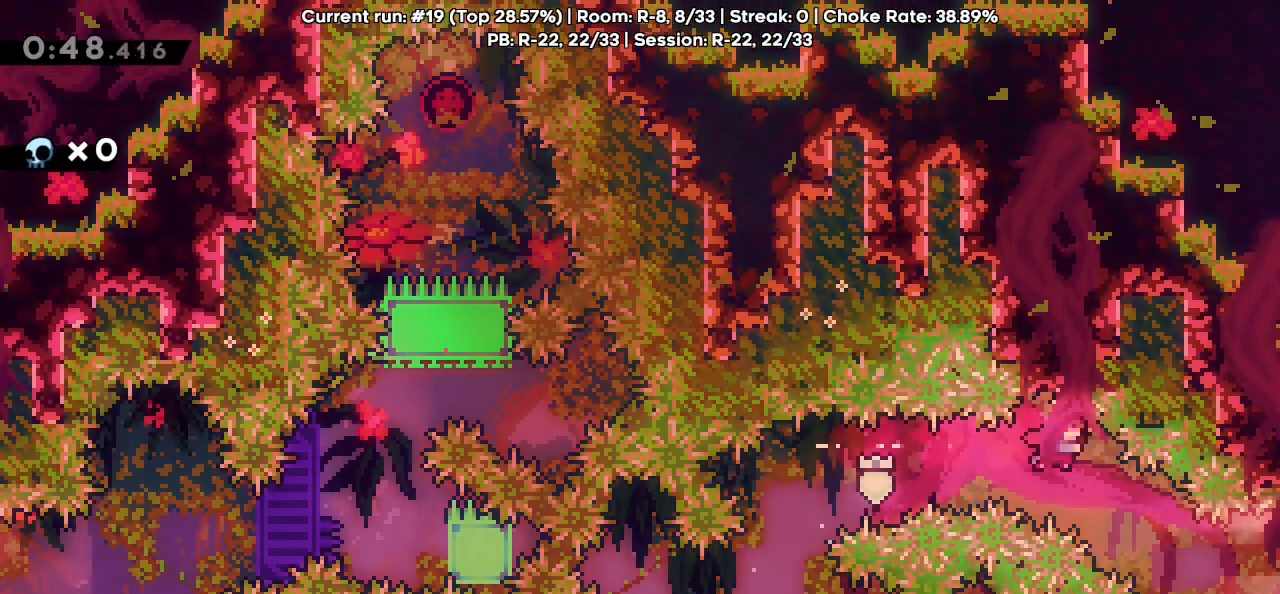
{"keys": ["jump", "right"], "events": [[33, "dash", "down"], [33, "down", "down"], [167, "dash", "up"], [217, "down", "up"], [450, "jump", "down"]]}
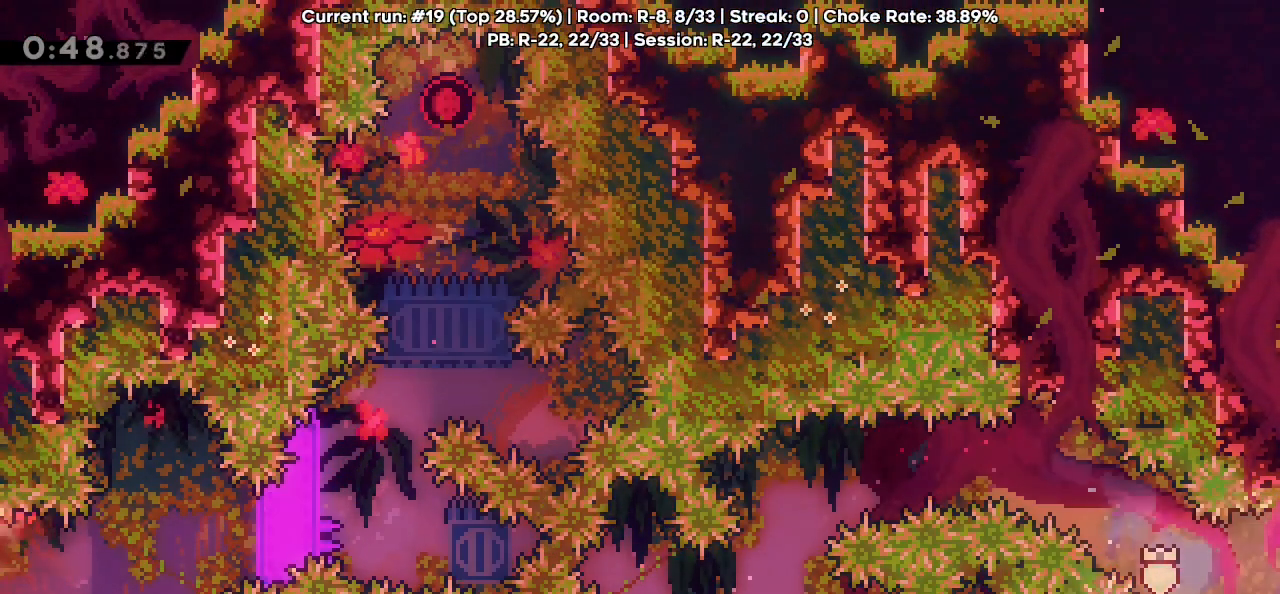
{"keys": ["right"], "events": [[333, "dash", "down"], [467, "dash", "up"], [467, "jump", "up"]]}
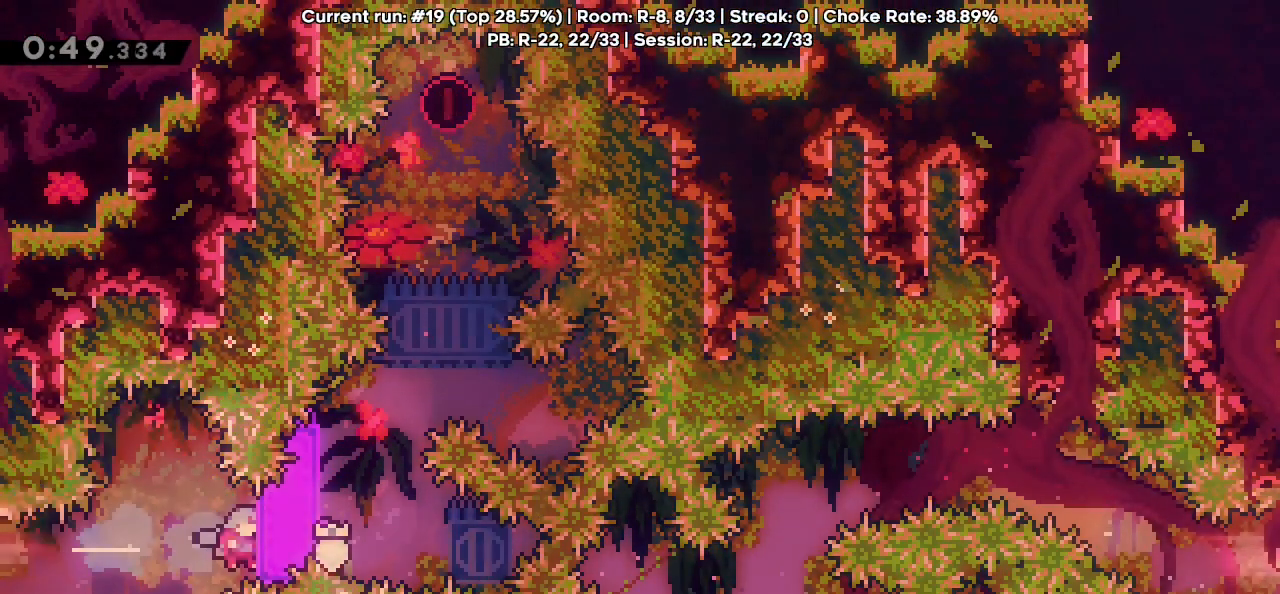
{"keys": []}
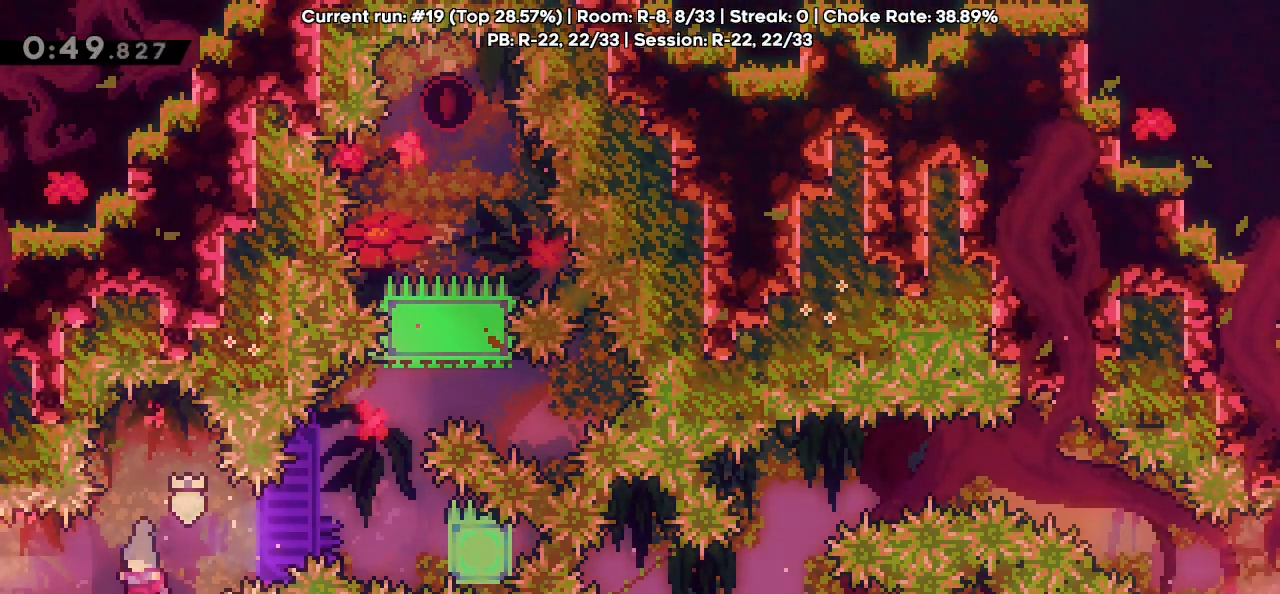
{"keys": []}
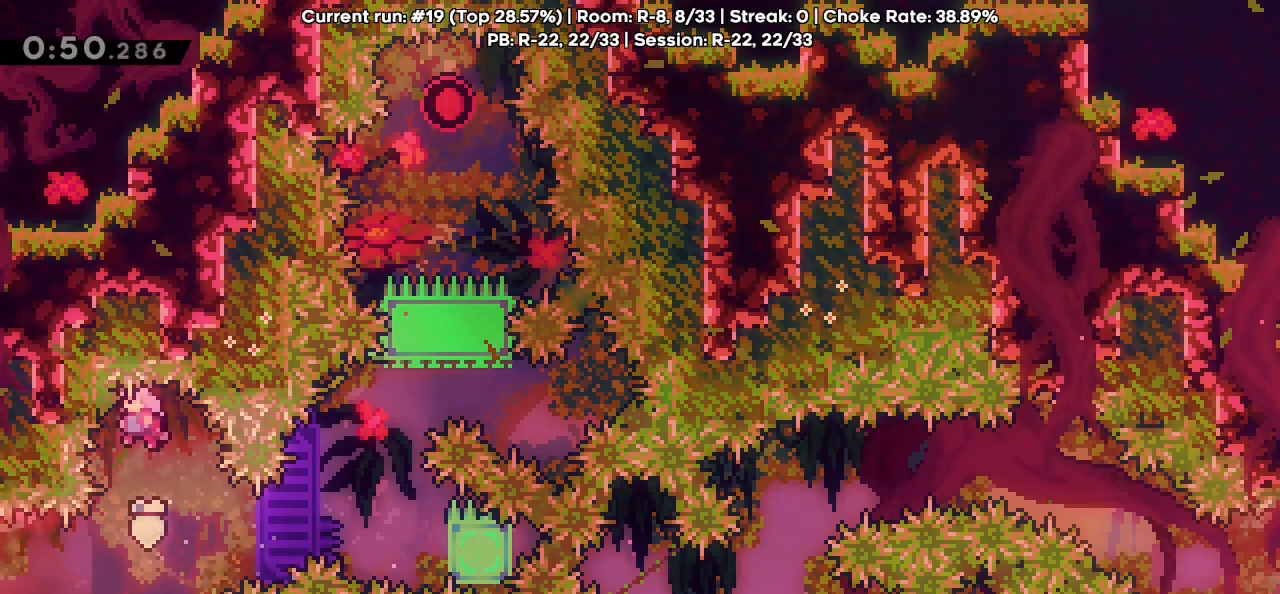
{"keys": ["dash", "right"], "events": [[100, "right", "down"], [417, "dash", "down"]]}
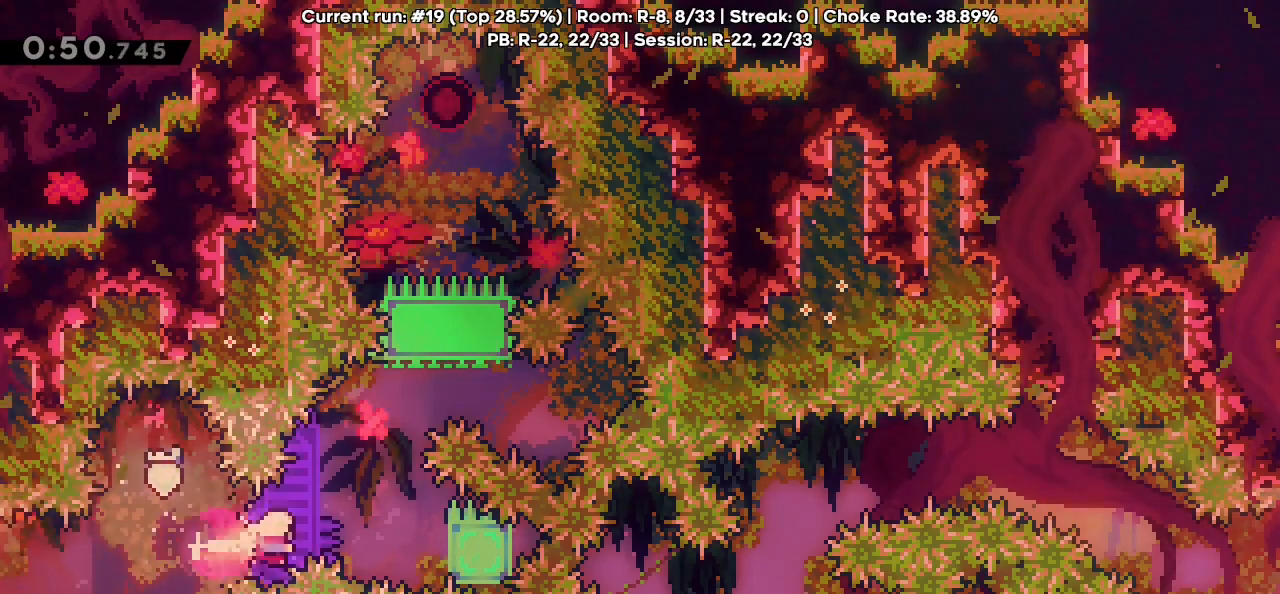
{"keys": ["jump", "right"], "events": [[67, "dash", "up"], [200, "left", "down"], [250, "jump", "down"], [250, "right", "up"], [483, "left", "up"], [483, "right", "down"]]}
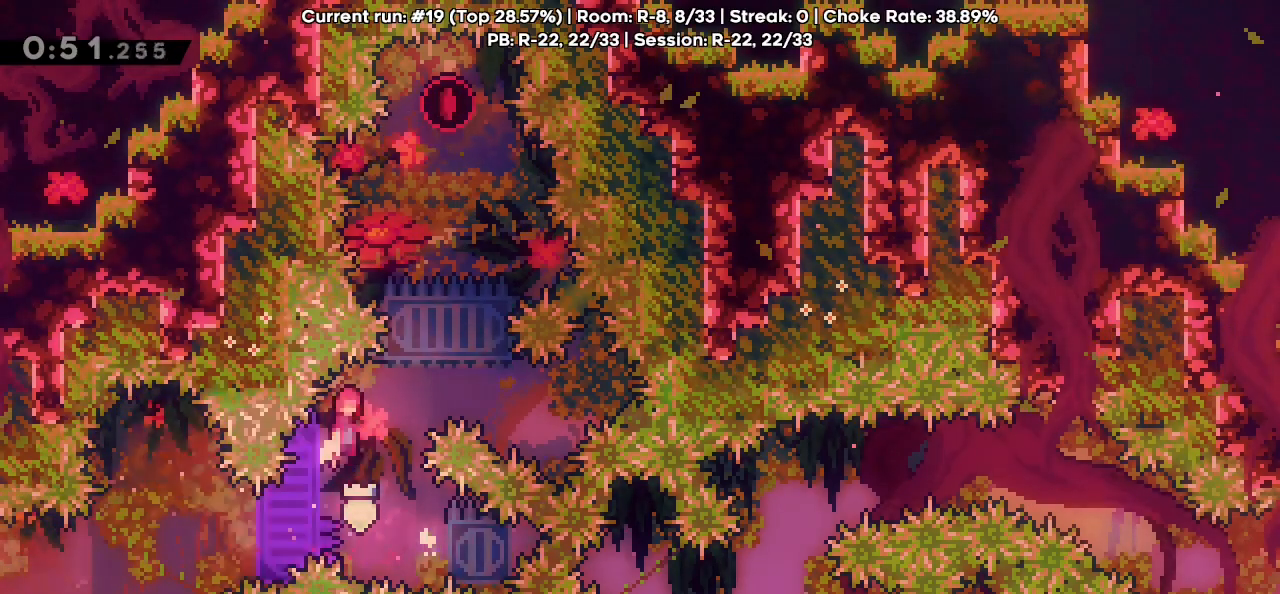
{"keys": ["grab", "jump"], "events": [[117, "grab", "down"], [167, "right", "up"], [267, "jump", "up"], [317, "jump", "down"]]}
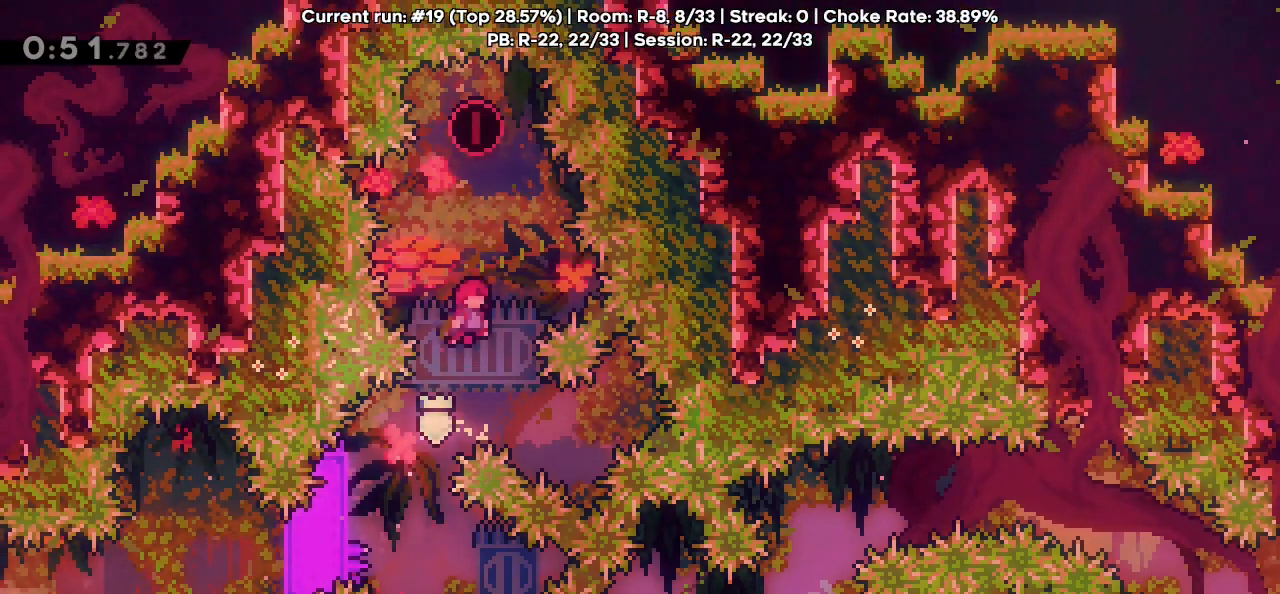
{"keys": [], "events": [[50, "dash", "down"], [50, "up", "down"], [183, "dash", "up"], [183, "grab", "up"], [183, "jump", "up"], [467, "up", "up"]]}
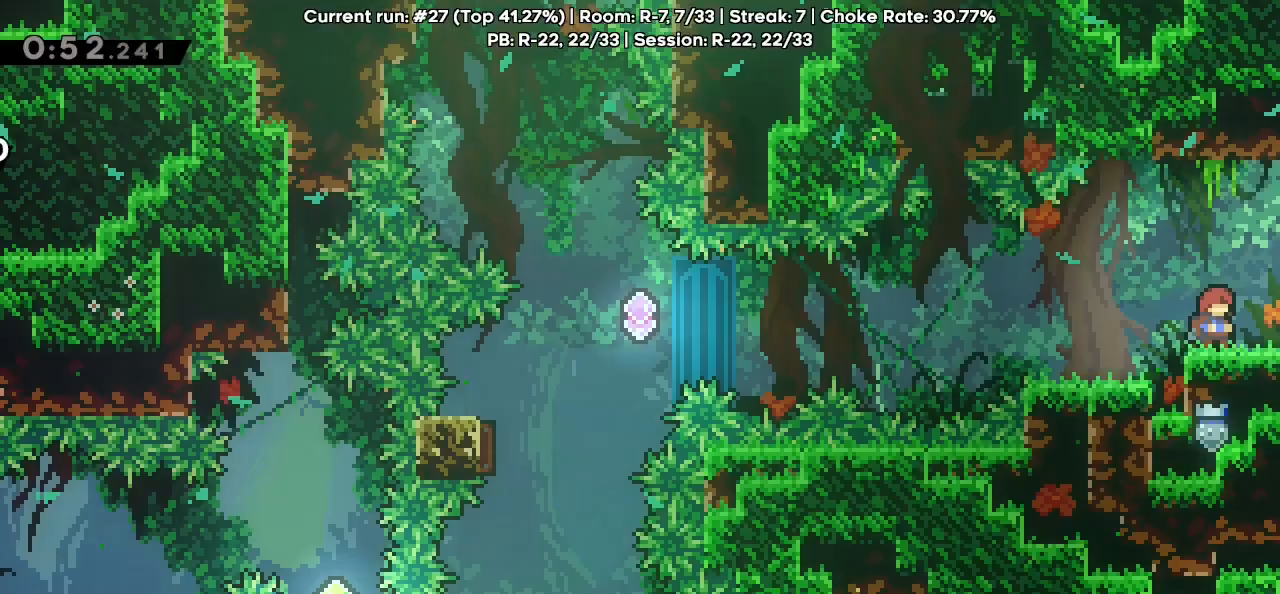
{"keys": ["right"], "events": [[383, "right", "down"]]}
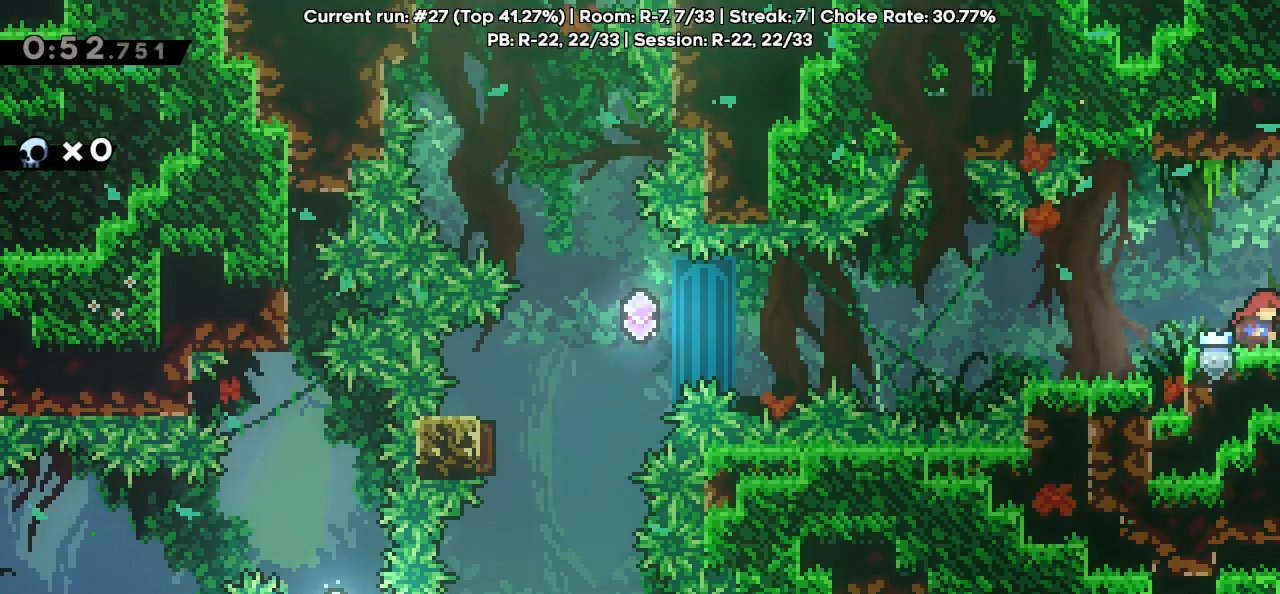
{"keys": ["right"], "events": []}
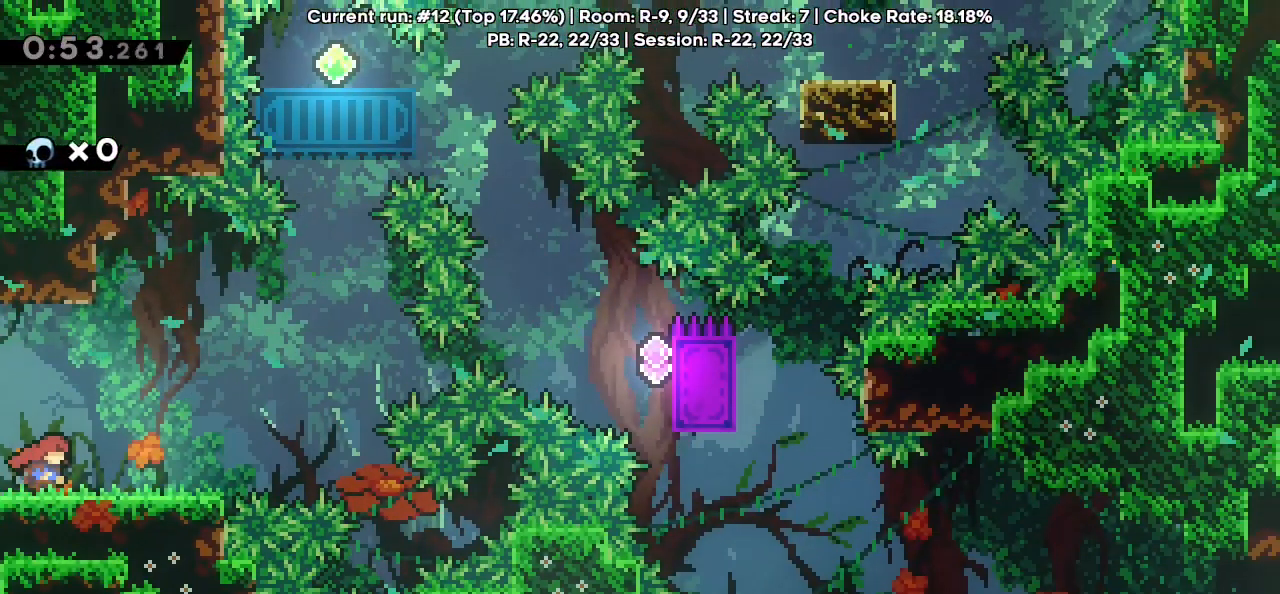
{"keys": ["right"], "events": []}
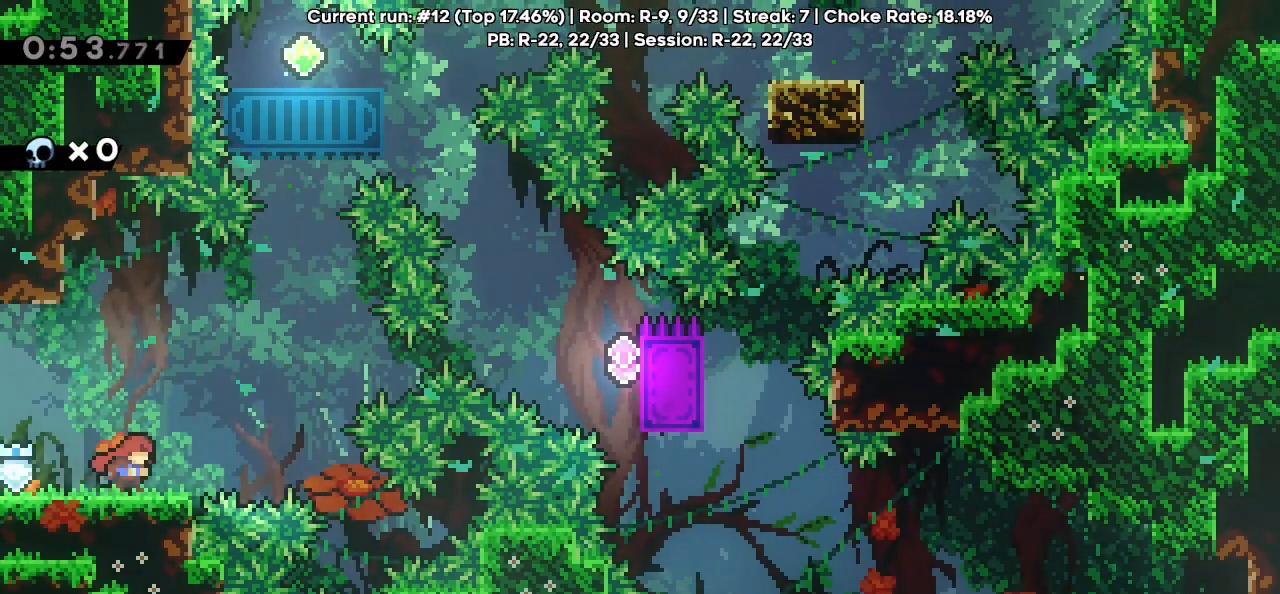
{"keys": ["dash", "jump", "up"], "events": [[67, "jump", "down"], [433, "dash", "down"], [433, "right", "up"], [433, "up", "down"]]}
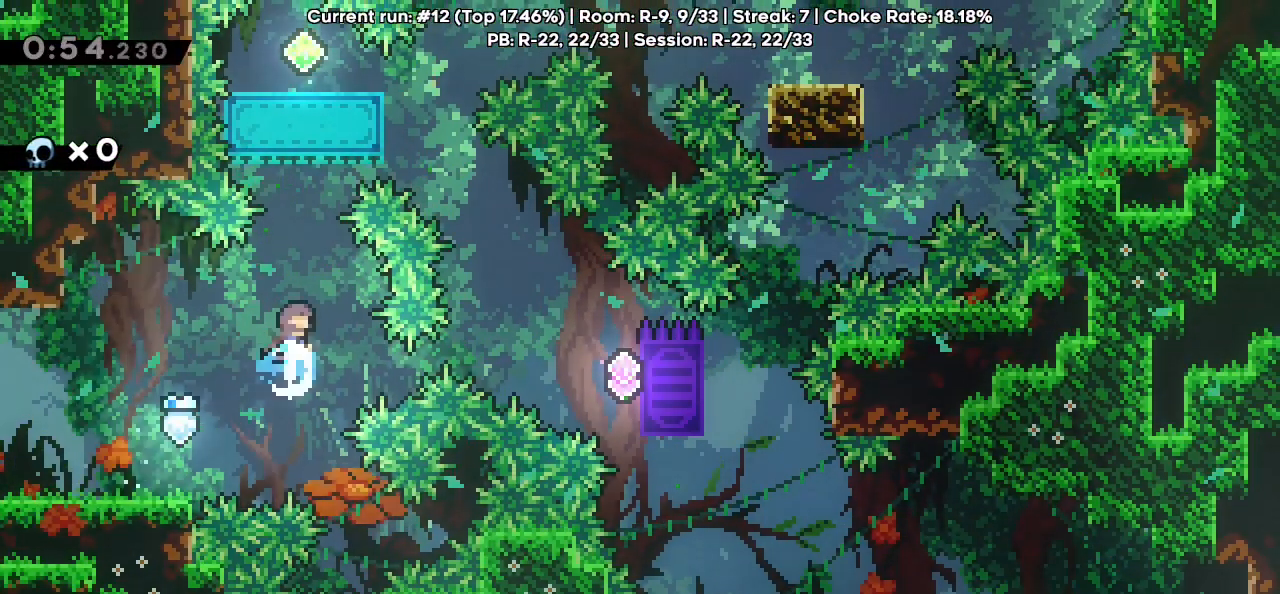
{"keys": ["grab", "jump", "right"], "events": [[83, "jump", "up"], [117, "dash", "up"], [117, "grab", "down"], [350, "jump", "down"], [350, "up", "up"], [500, "right", "down"]]}
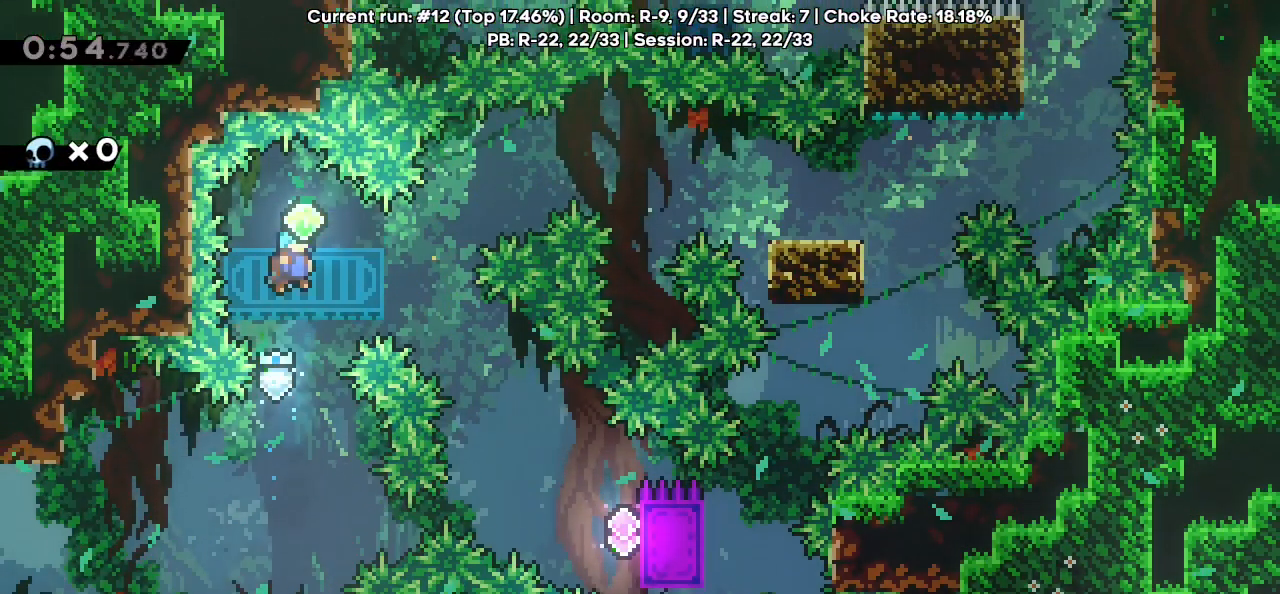
{"keys": ["dash", "down", "grab", "jump", "right"], "events": [[333, "dash", "down"], [333, "down", "down"]]}